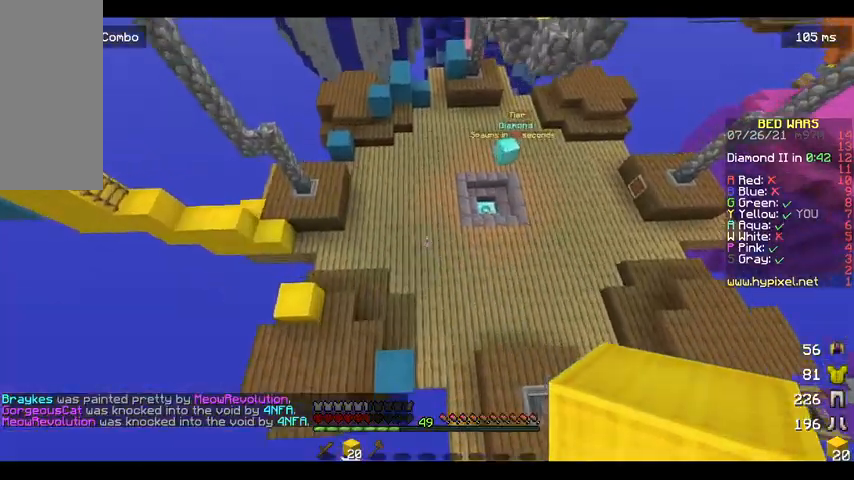
Gameplay with keyboard and mouse; each line is a JSON object with the keys and mouse buttons held at the frame after it. "events" lists presses ("down") and releases ("up") of "a", "d", "s", "space", "w", "mouse_left" and "mouse_right" between this image and that frame as [ms after this image, input, new state], when the widget could be followed in between. "mouse_left", "mouse_right" = the "left", "right" buttons of the "mouse" list. No other keys are recorded. Fast repeated clicks can show as one long hold. Mouse movement is not recorded.
{"keys": ["d", "w"], "mouse": [], "events": [[500, "d", "down"]]}
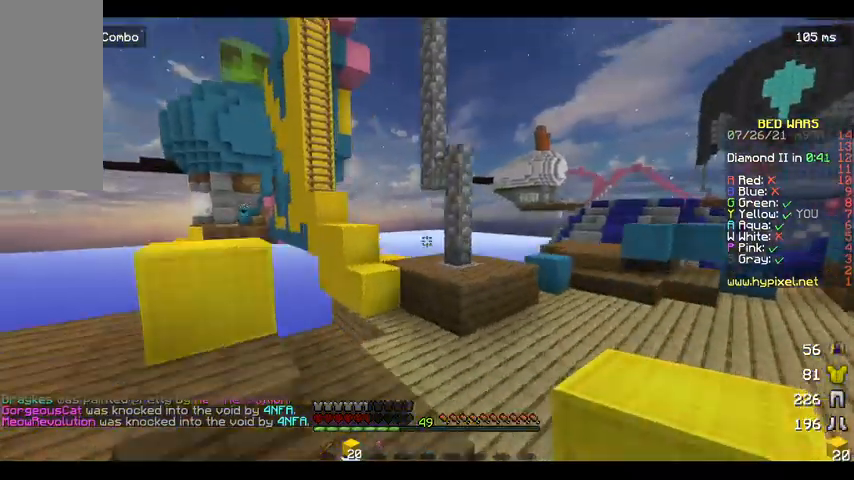
{"keys": ["d", "w"], "mouse": [], "events": []}
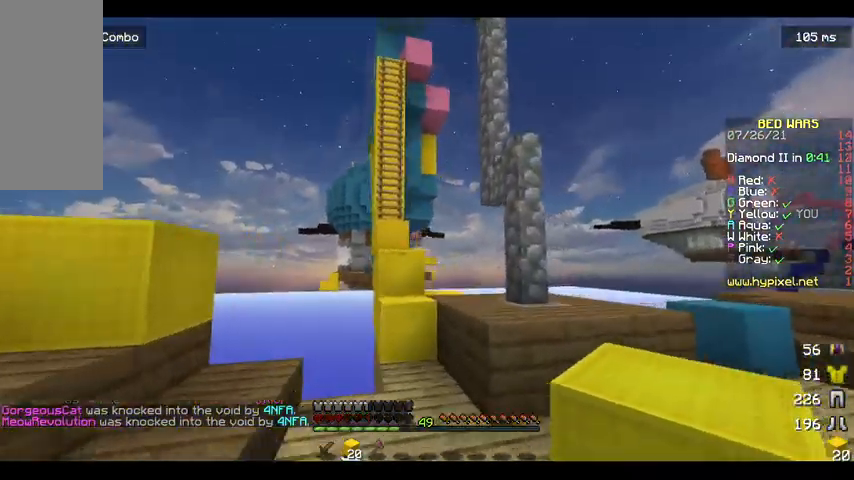
{"keys": ["d", "w"], "mouse": [], "events": [[33, "d", "up"], [233, "space", "down"], [333, "d", "down"], [433, "space", "up"]]}
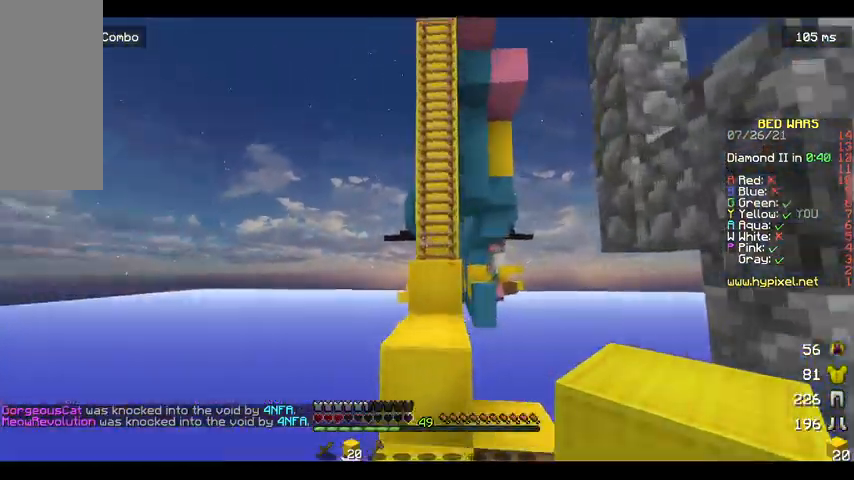
{"keys": ["space", "w"], "mouse": [], "events": [[33, "d", "up"], [100, "a", "down"], [133, "space", "down"], [233, "a", "up"]]}
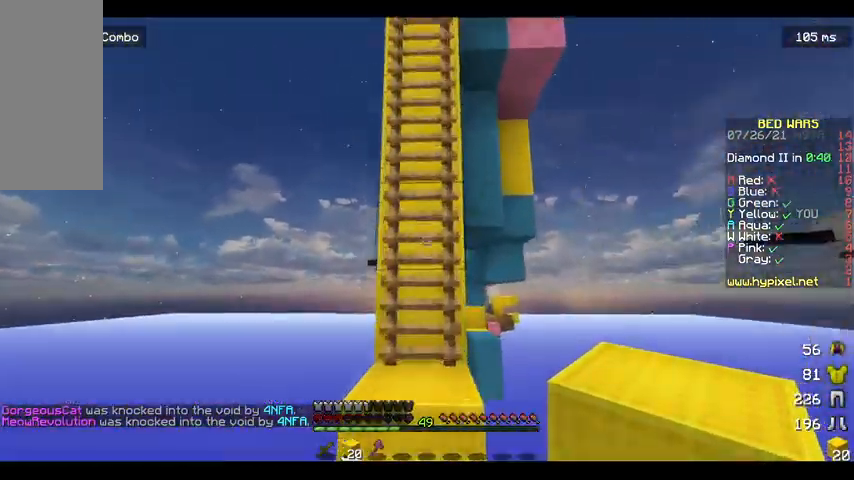
{"keys": ["space", "w"], "mouse": [], "events": []}
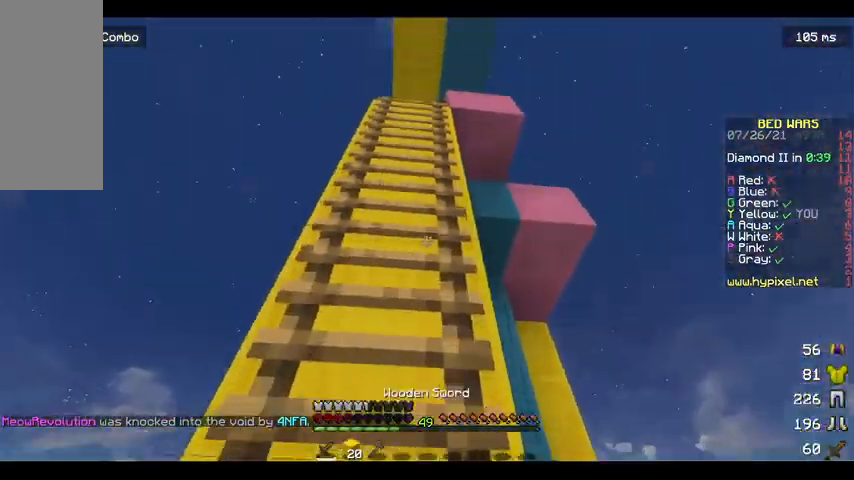
{"keys": ["space", "w"], "mouse": [], "events": [[100, "space", "up"], [300, "space", "down"]]}
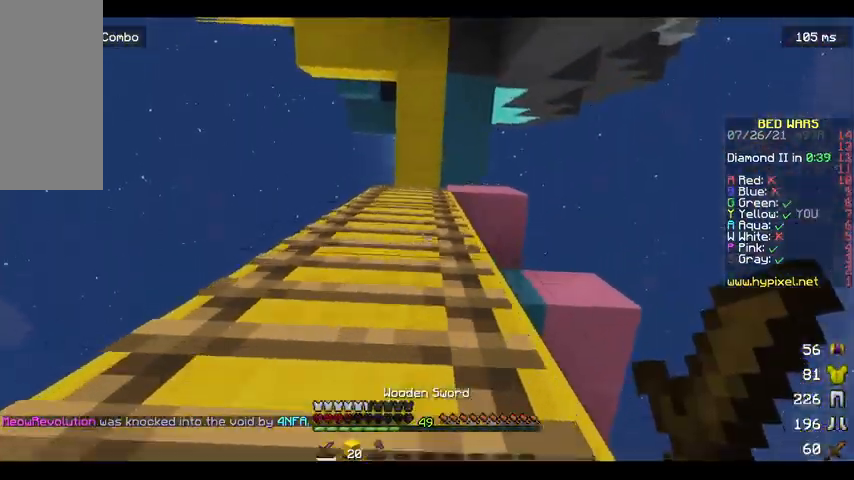
{"keys": ["space", "w"], "mouse": [], "events": []}
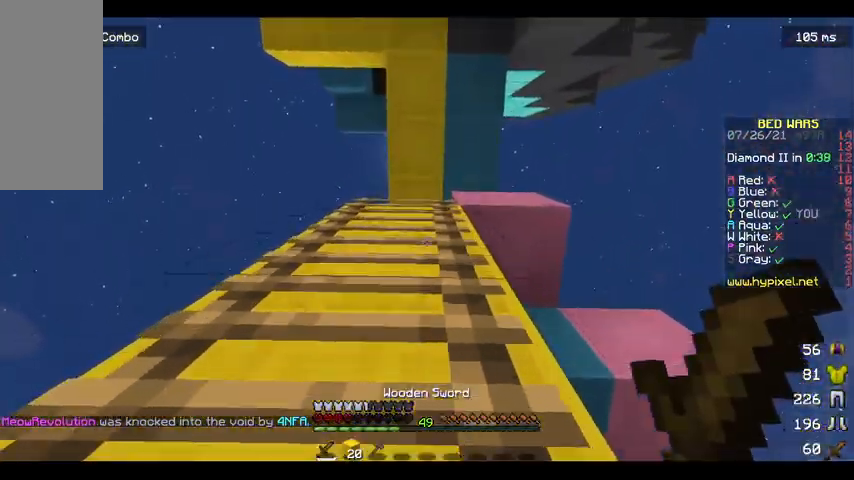
{"keys": ["space", "w"], "mouse": [], "events": []}
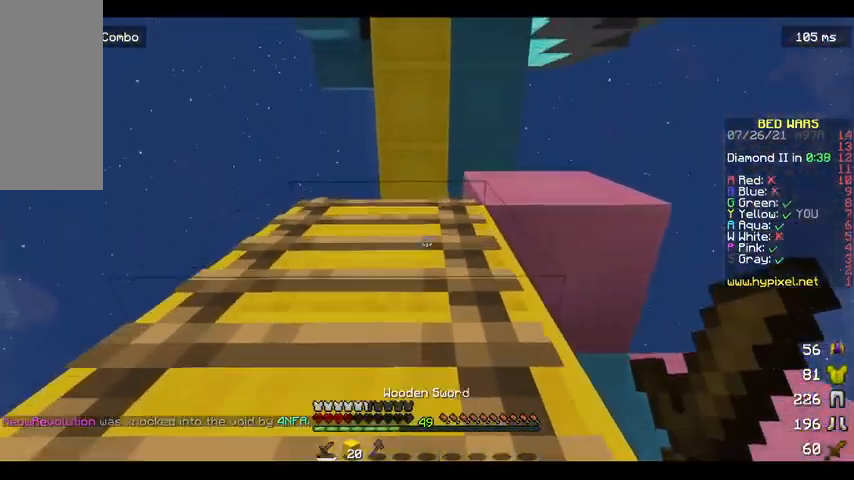
{"keys": ["space", "w"], "mouse": [], "events": []}
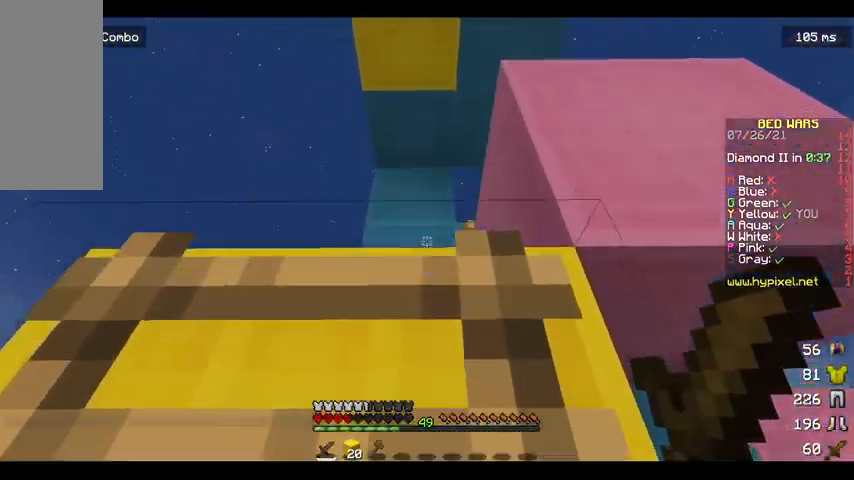
{"keys": ["space", "w"], "mouse": [], "events": []}
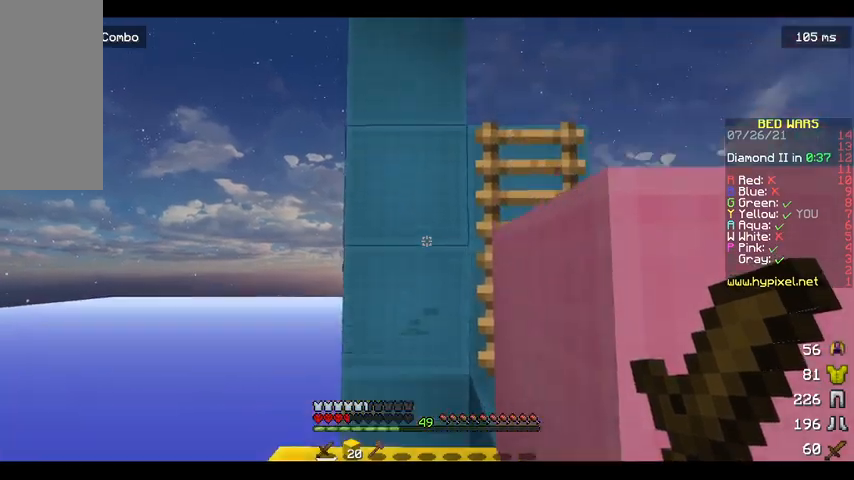
{"keys": ["space", "w"], "mouse": [], "events": []}
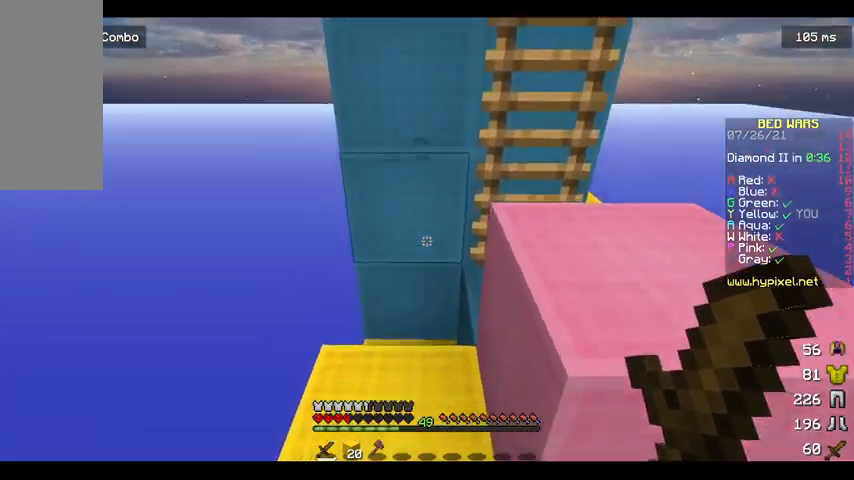
{"keys": ["w"], "mouse": [], "events": [[100, "space", "up"]]}
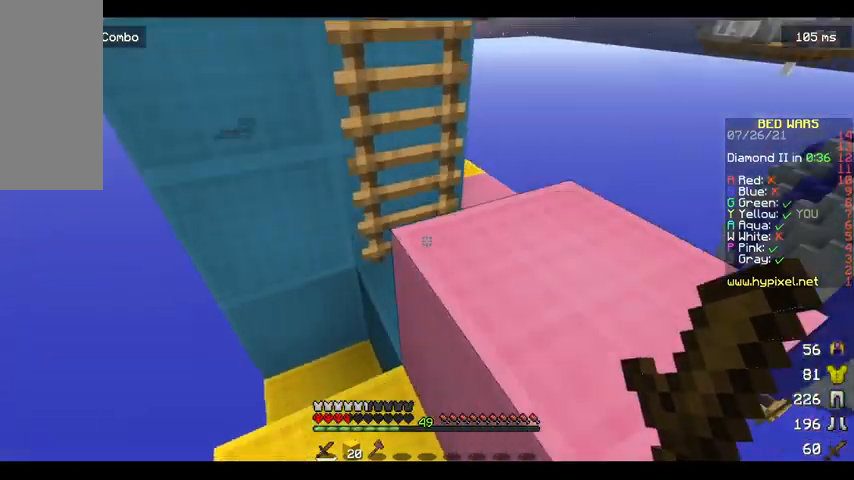
{"keys": ["d", "space", "w"], "mouse": [], "events": [[67, "space", "down"], [267, "d", "down"], [367, "space", "up"], [500, "space", "down"]]}
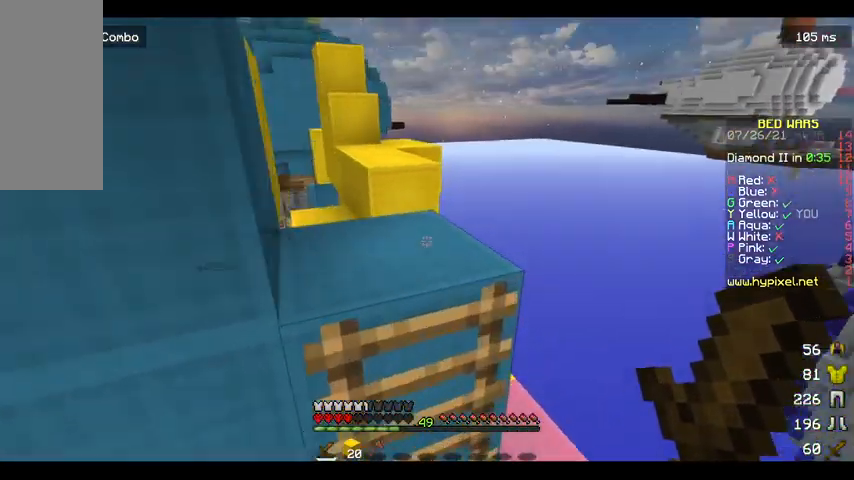
{"keys": ["space", "w"], "mouse": [], "events": [[67, "d", "up"], [233, "a", "down"], [500, "a", "up"]]}
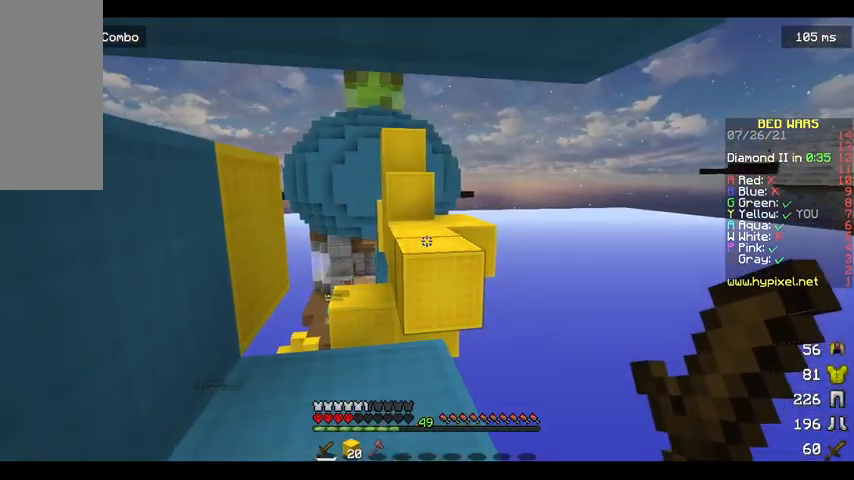
{"keys": ["d", "w"], "mouse": [], "events": [[367, "d", "down"], [367, "space", "up"]]}
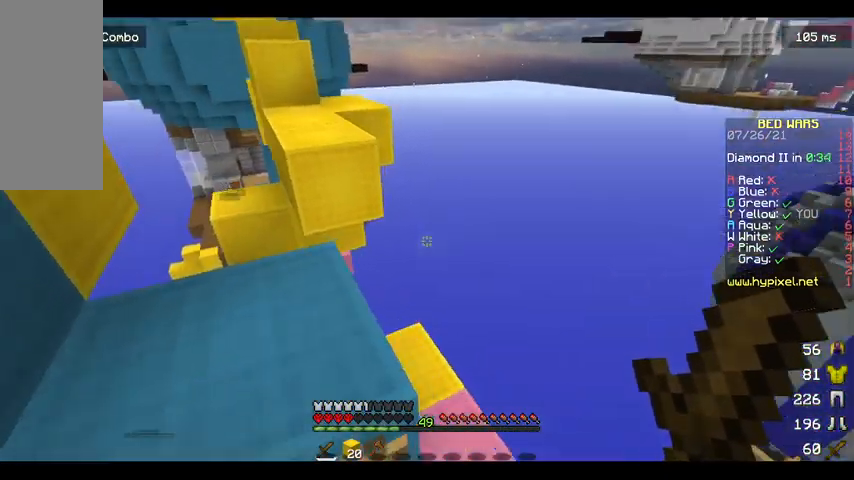
{"keys": [], "mouse": [], "events": [[133, "d", "up"], [367, "d", "down"], [367, "w", "up"], [500, "d", "up"]]}
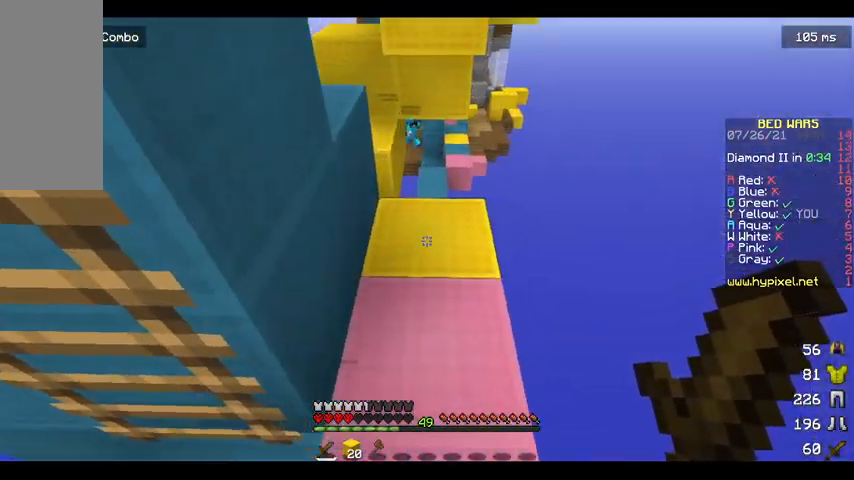
{"keys": ["w"], "mouse": [], "events": [[67, "w", "down"]]}
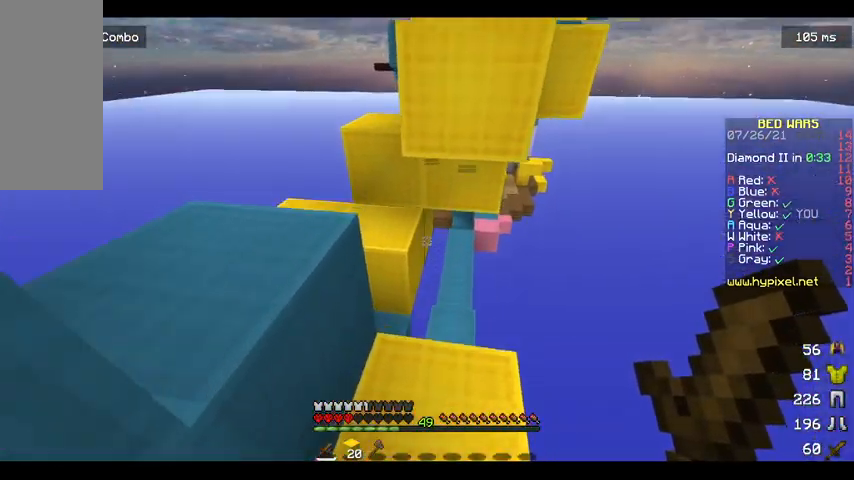
{"keys": ["a", "w"], "mouse": [], "events": [[33, "space", "down"], [133, "a", "down"], [233, "space", "up"]]}
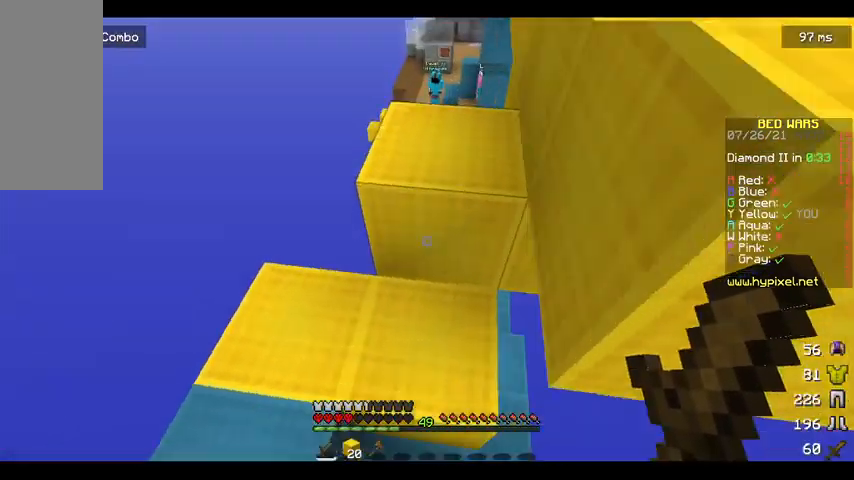
{"keys": ["space", "w"], "mouse": [], "events": [[67, "a", "up"], [100, "w", "up"], [200, "w", "down"], [333, "space", "down"]]}
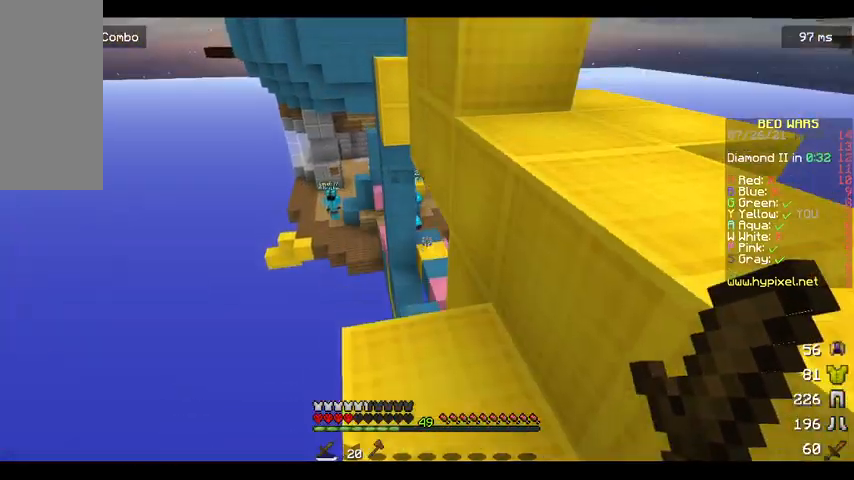
{"keys": ["d", "space", "w"], "mouse": [], "events": [[67, "space", "up"], [267, "w", "up"], [300, "d", "down"], [400, "space", "down"], [400, "w", "down"]]}
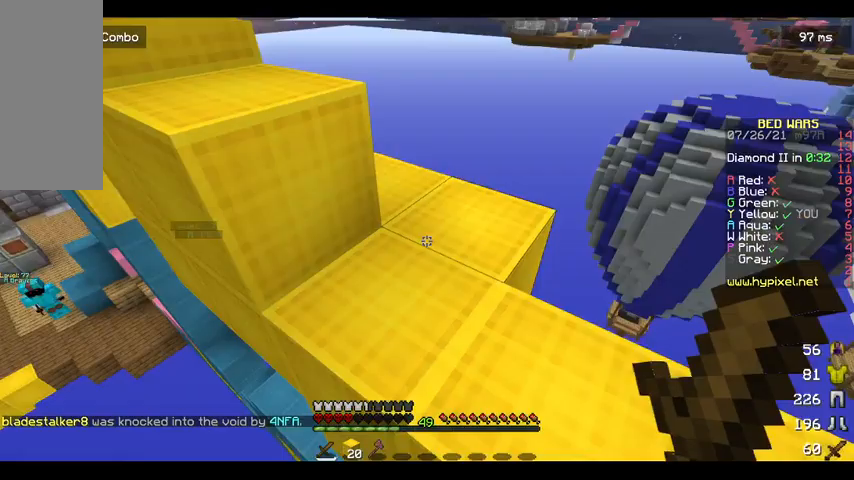
{"keys": ["w"], "mouse": [], "events": [[100, "d", "up"], [100, "space", "up"]]}
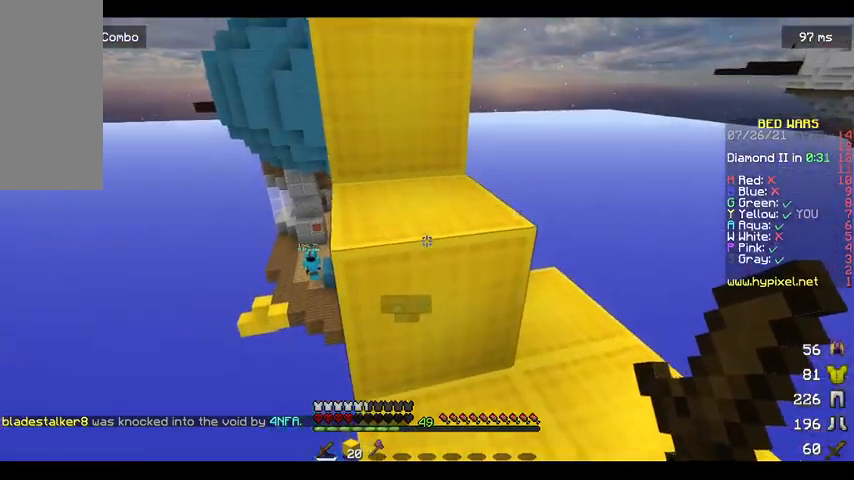
{"keys": ["w"], "mouse": [], "events": [[100, "space", "down"], [300, "space", "up"]]}
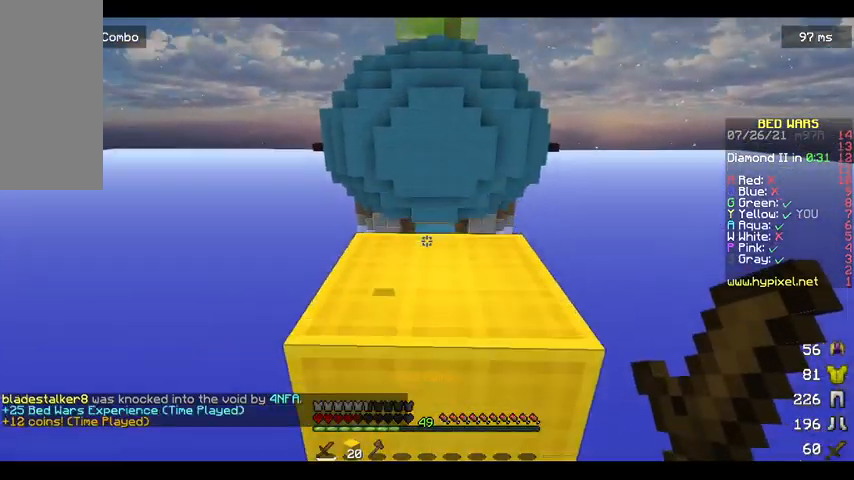
{"keys": ["w"], "mouse": [], "events": [[33, "space", "down"], [267, "space", "up"]]}
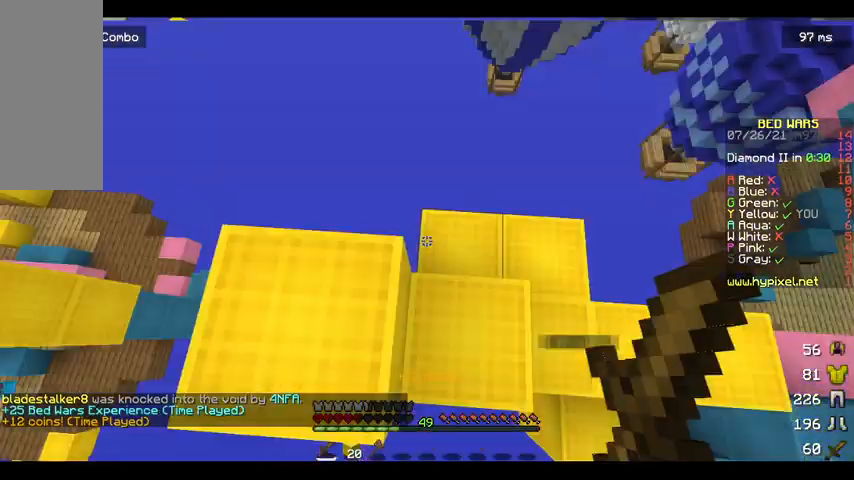
{"keys": ["s"], "mouse": [], "events": [[67, "w", "up"], [267, "s", "down"]]}
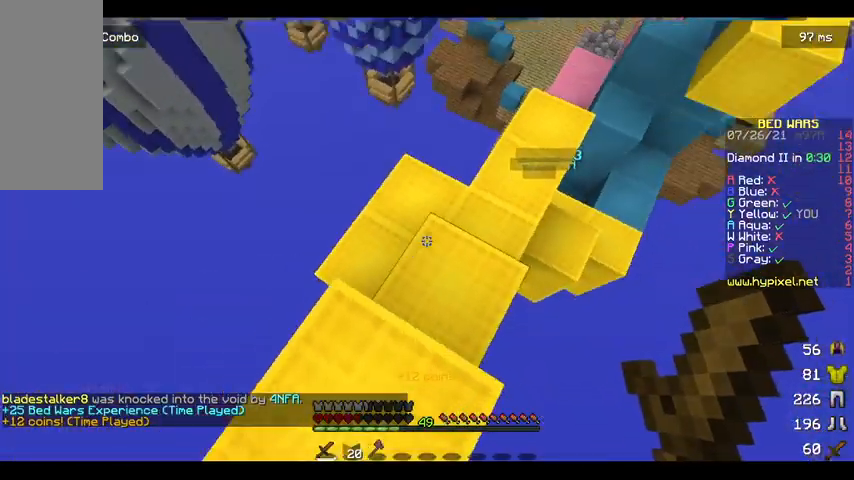
{"keys": [], "mouse": [], "events": [[300, "s", "up"]]}
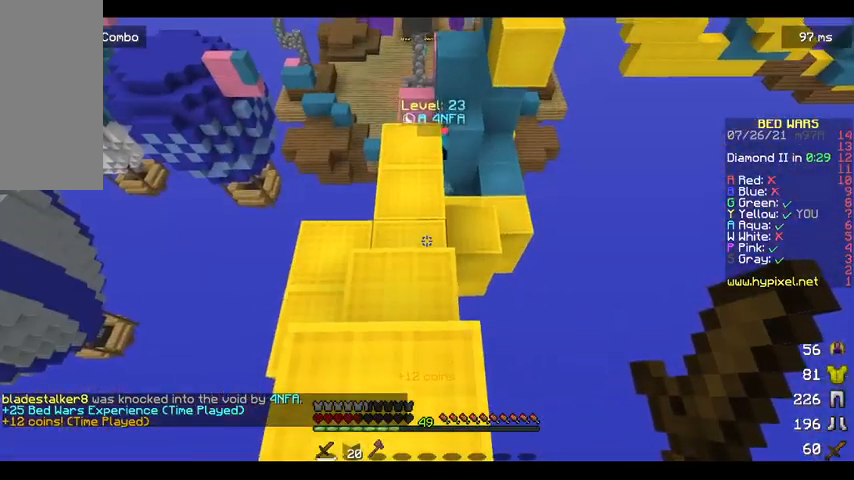
{"keys": [], "mouse": [], "events": [[200, "mouse_right", "down"], [467, "mouse_right", "up"]]}
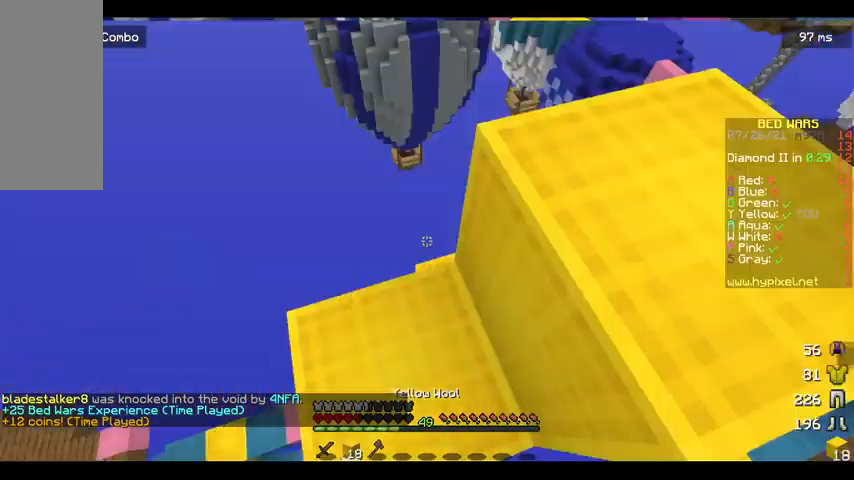
{"keys": ["space", "w"], "mouse": [], "events": [[67, "w", "down"], [333, "space", "down"]]}
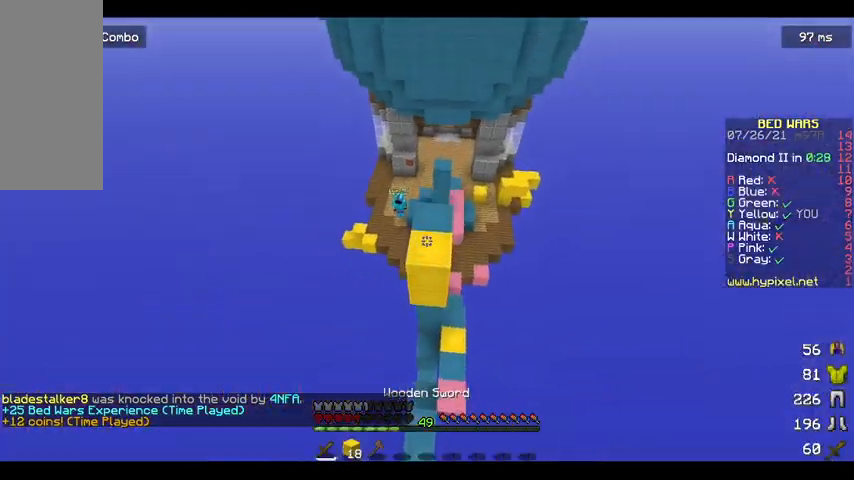
{"keys": ["w"], "mouse": [], "events": [[400, "space", "up"]]}
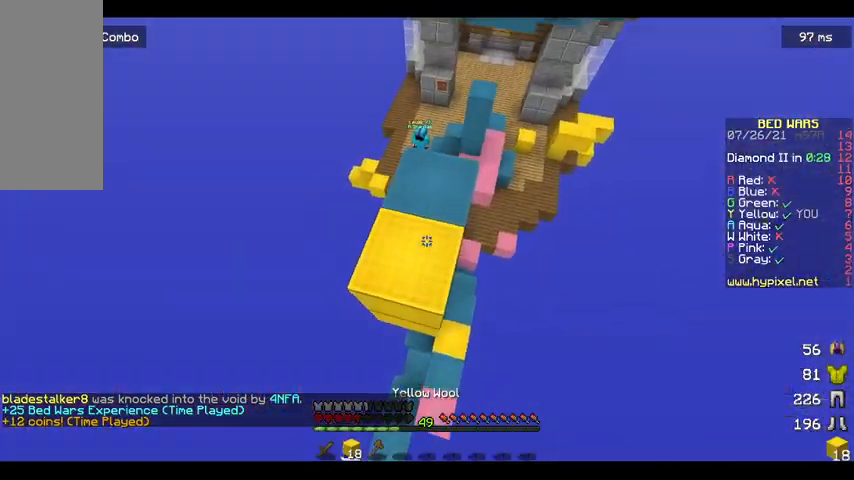
{"keys": ["space", "w"], "mouse": [], "events": [[400, "space", "down"]]}
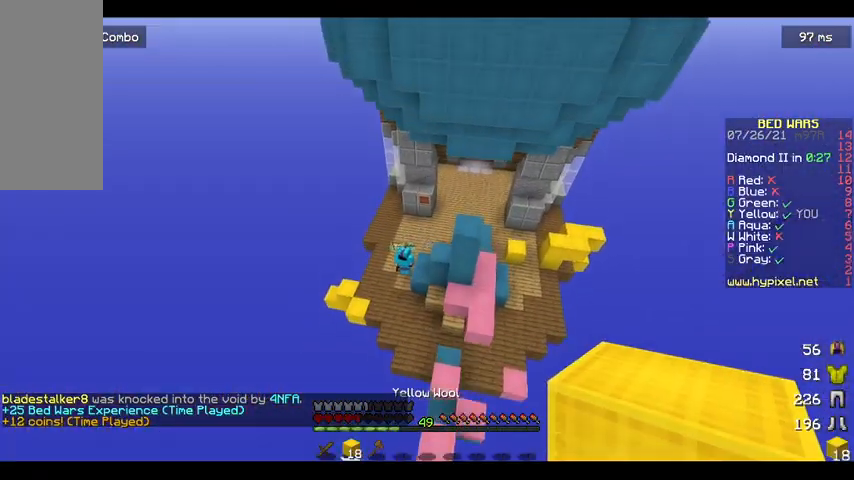
{"keys": ["space", "w"], "mouse": [], "events": []}